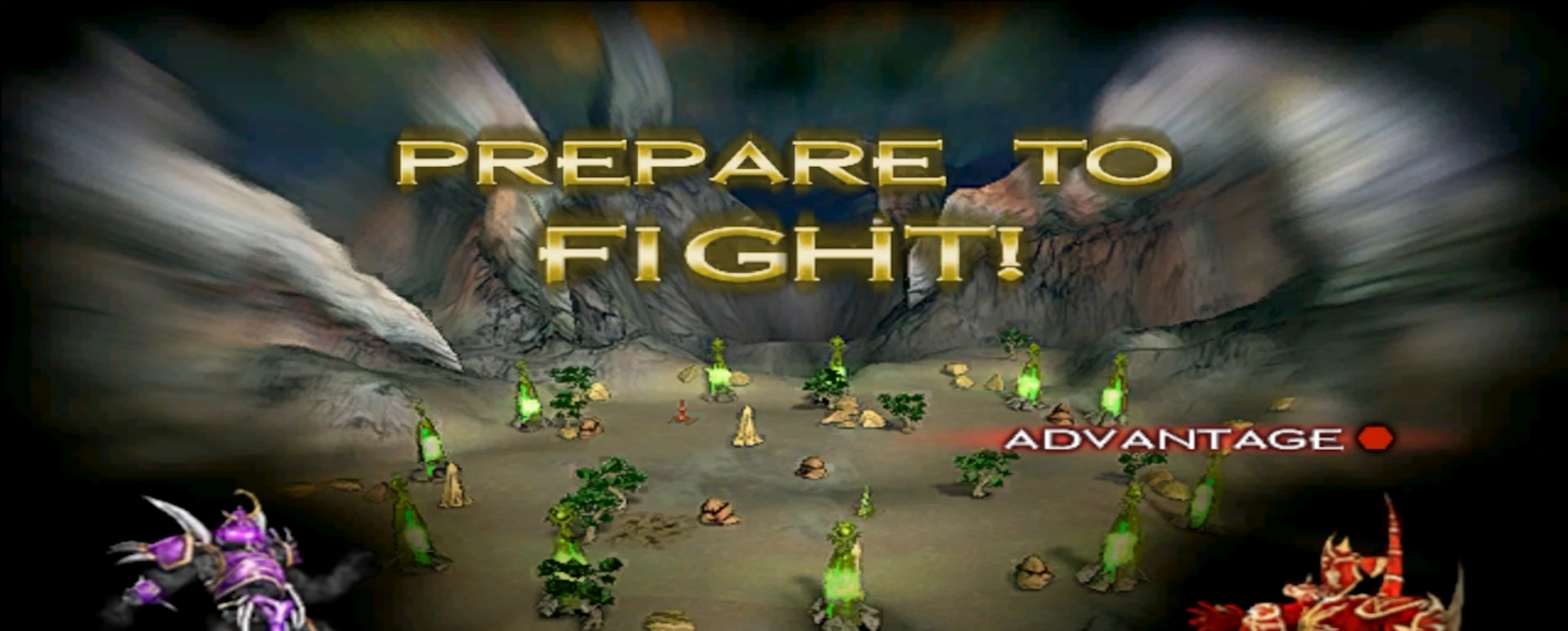
Gameplay with a controller (Xbox layout); each line is a JSON object with the inputs held at the frame after it (dt_ms = milliseconds from this image to that frame). "events" lists button and stick changes between this image and that frame as [ms after this image, input, new state], when the widget could be followed in between. Not read: L3 R3.
{"dt_ms": 67, "buttons": [], "left_stick": "center", "right_stick": "center", "events": []}
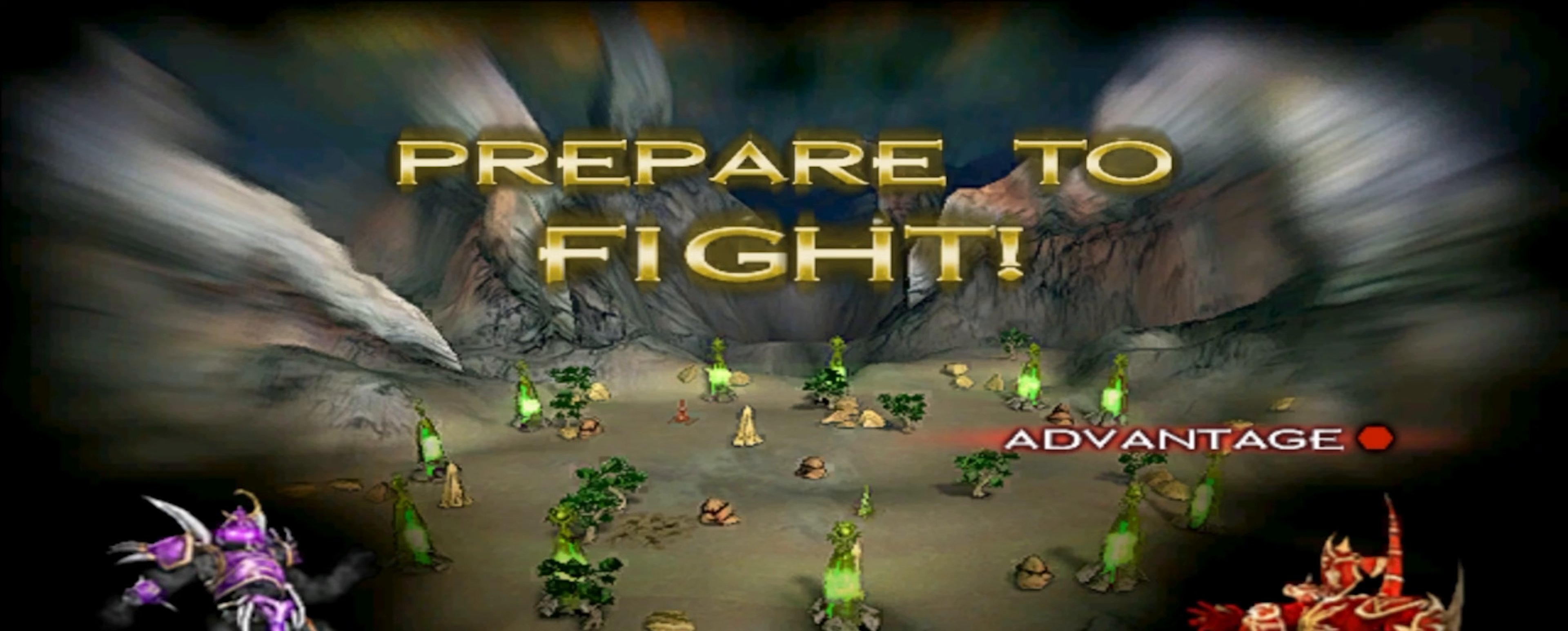
{"dt_ms": 500, "buttons": [], "left_stick": "center", "right_stick": "center", "events": []}
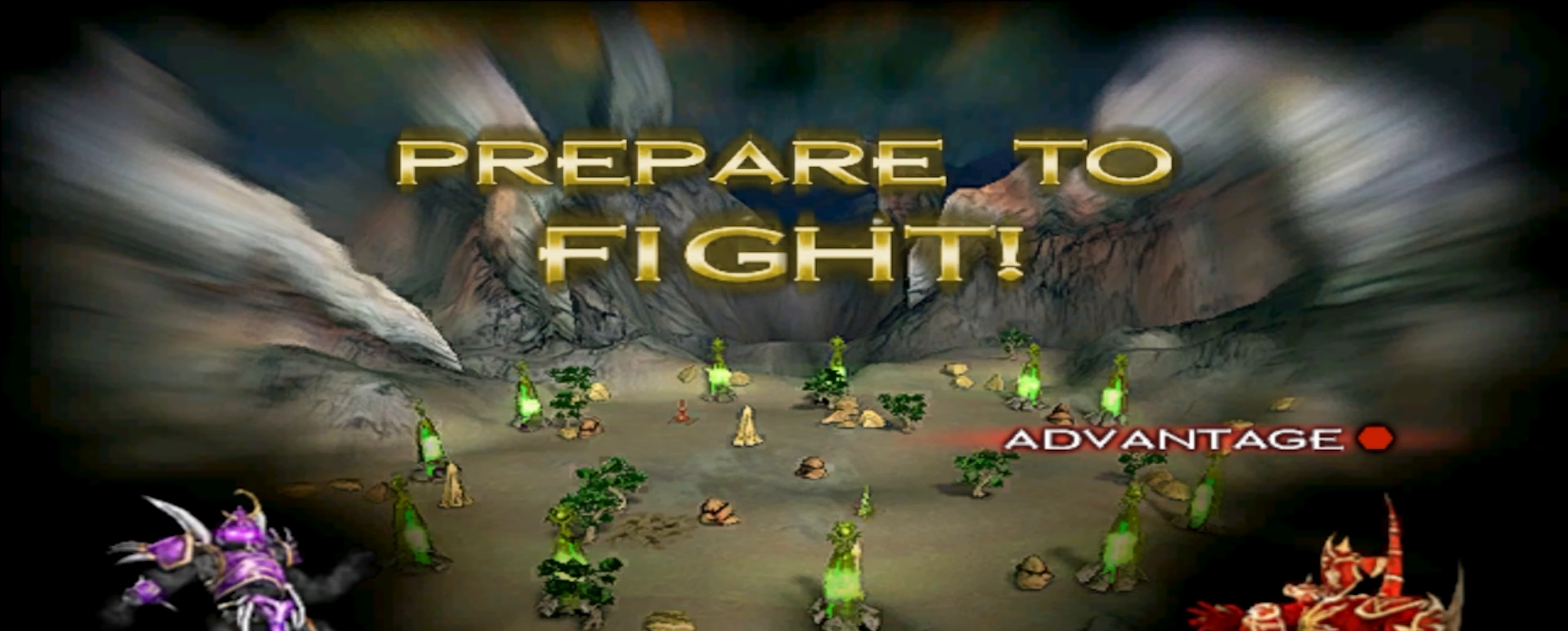
{"dt_ms": 500, "buttons": [], "left_stick": "center", "right_stick": "center", "events": []}
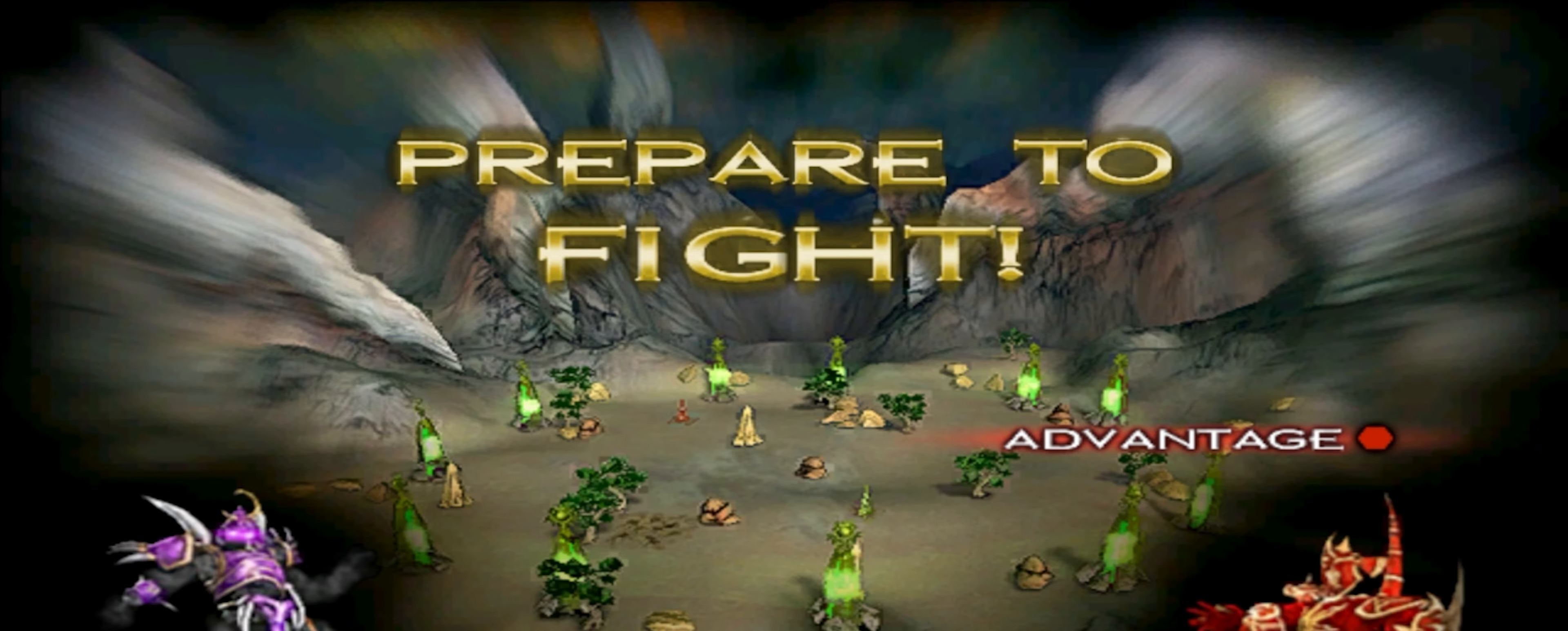
{"dt_ms": 500, "buttons": [], "left_stick": "center", "right_stick": "center", "events": []}
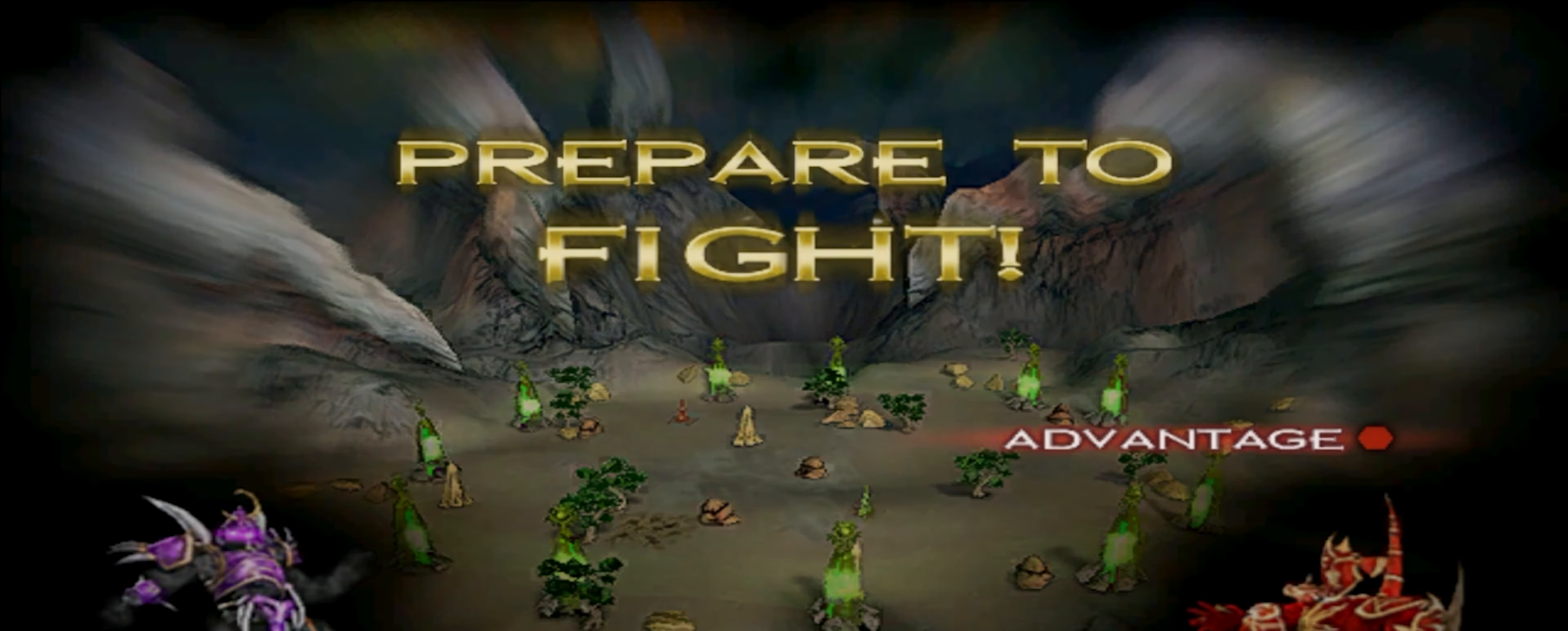
{"dt_ms": 500, "buttons": [], "left_stick": "center", "right_stick": "center", "events": []}
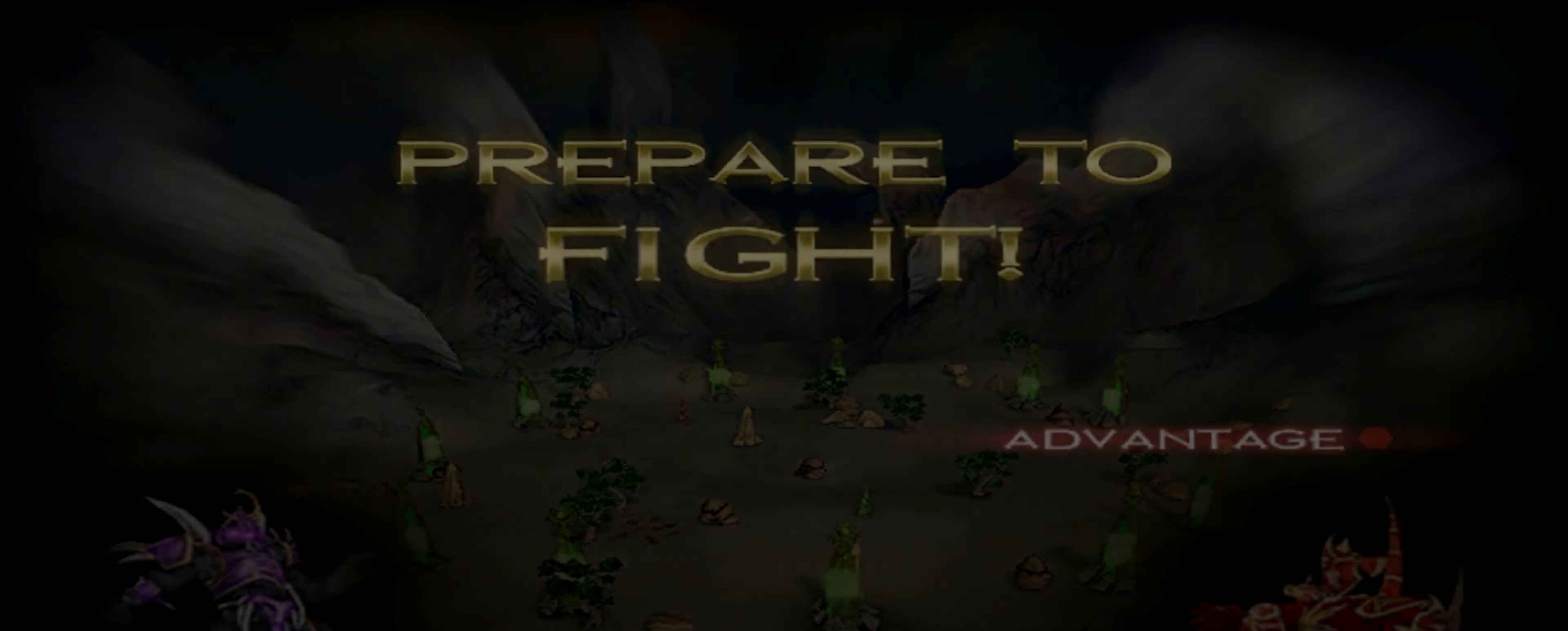
{"dt_ms": 500, "buttons": [], "left_stick": "center", "right_stick": "center", "events": []}
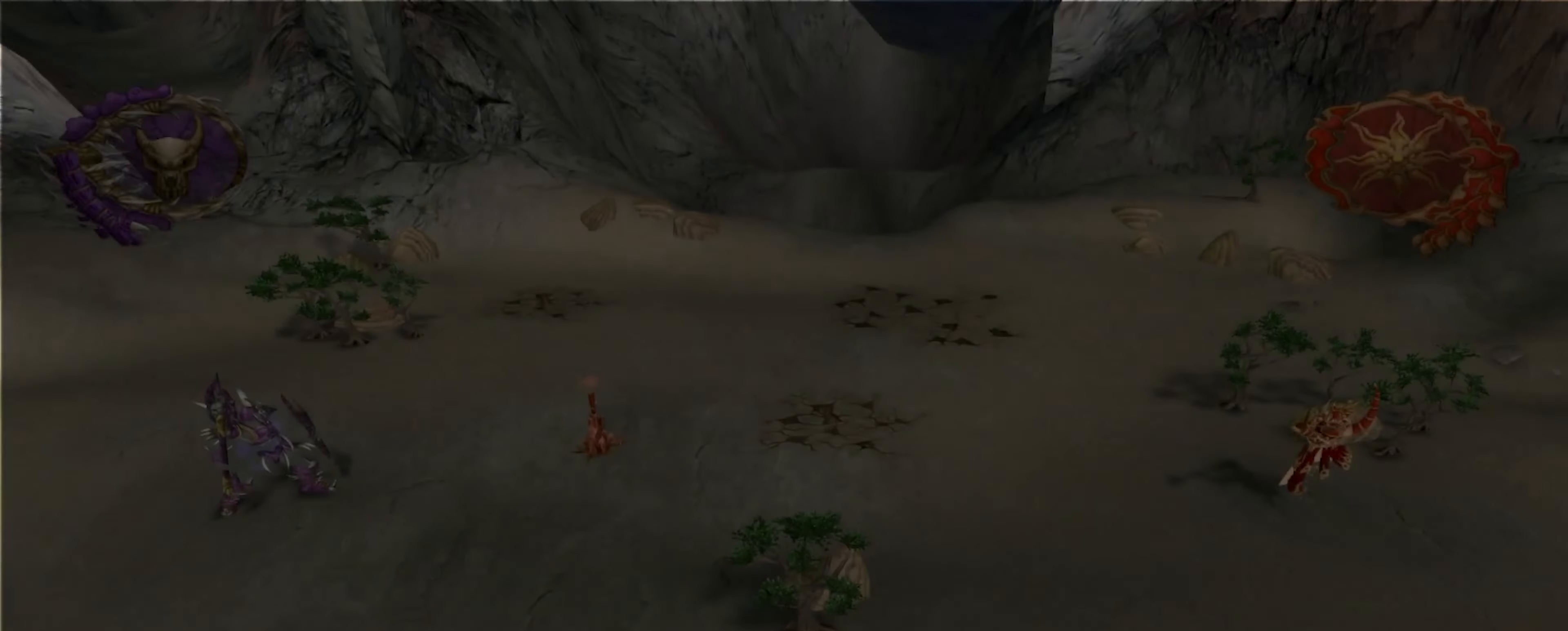
{"dt_ms": 500, "buttons": [], "left_stick": "right", "right_stick": "center", "events": [[400, "A", "down"], [466, "left_stick", "right"], [483, "A", "up"]]}
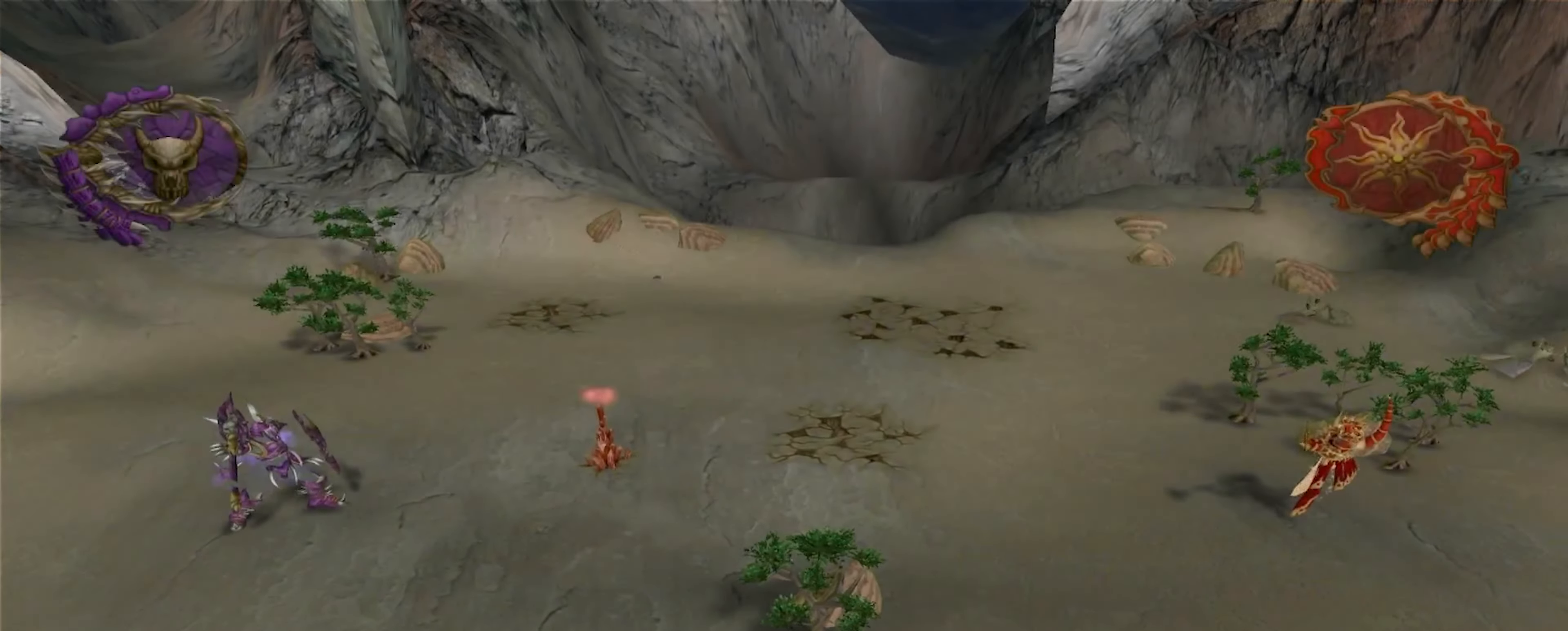
{"dt_ms": 500, "buttons": [], "left_stick": "center", "right_stick": "center"}
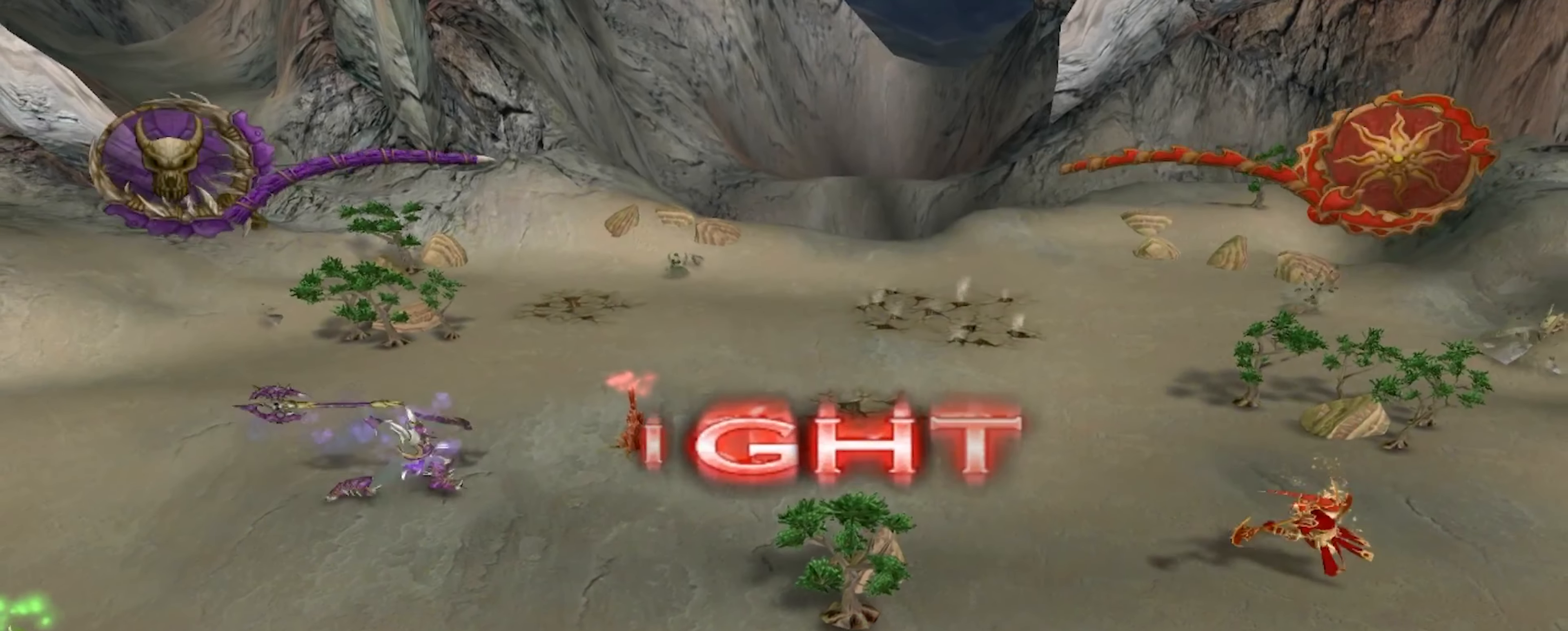
{"dt_ms": 500, "buttons": [], "left_stick": "down-right", "right_stick": "center", "events": [[200, "left_stick", "down"], [266, "left_stick", "down-right"]]}
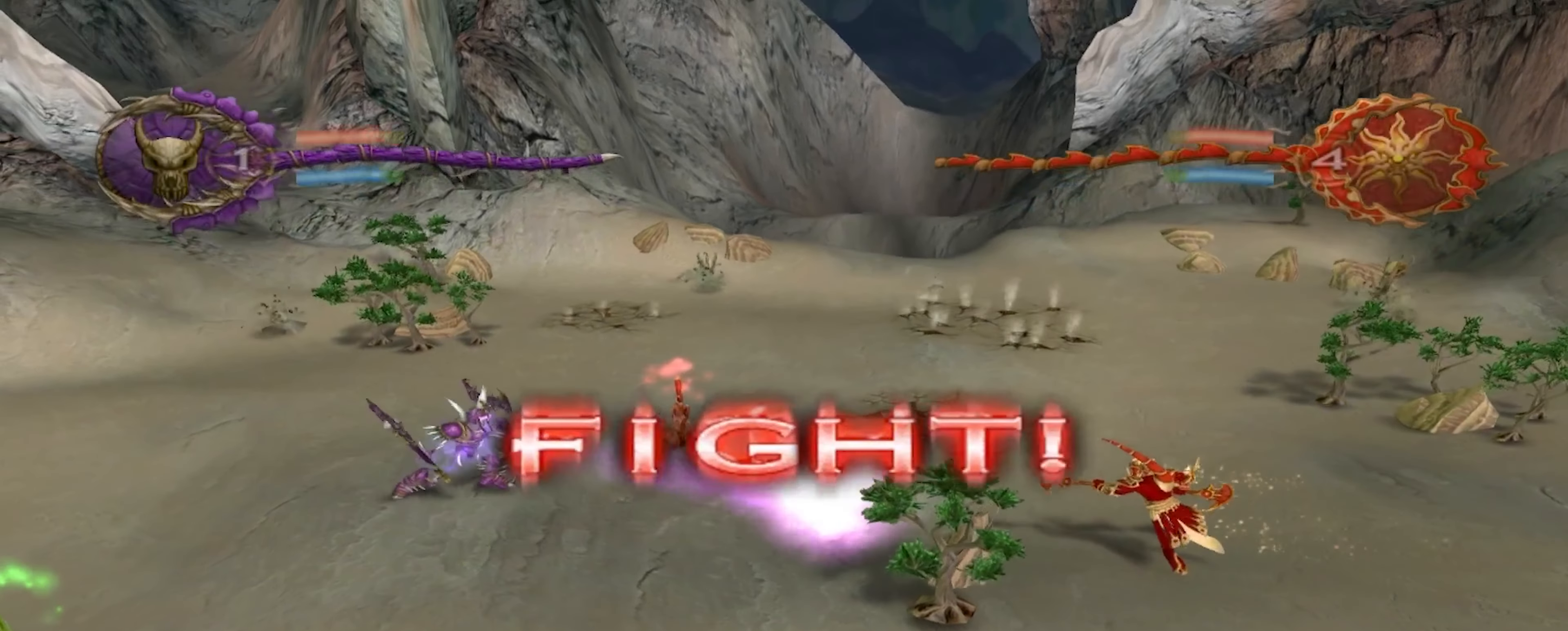
{"dt_ms": 500, "buttons": [], "left_stick": "right", "right_stick": "center", "events": [[466, "left_stick", "right"]]}
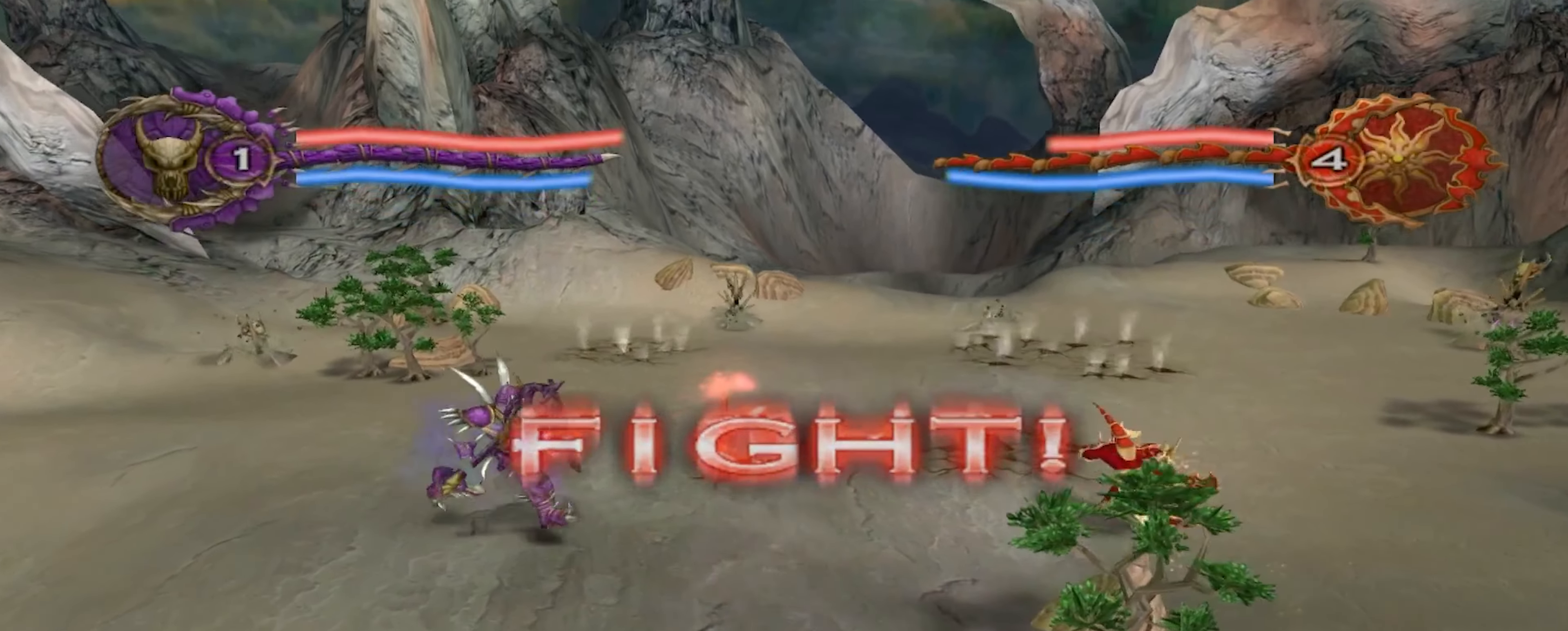
{"dt_ms": 500, "buttons": ["A"], "left_stick": "right", "right_stick": "center", "events": [[200, "A", "down"], [333, "A", "up"], [400, "A", "down"]]}
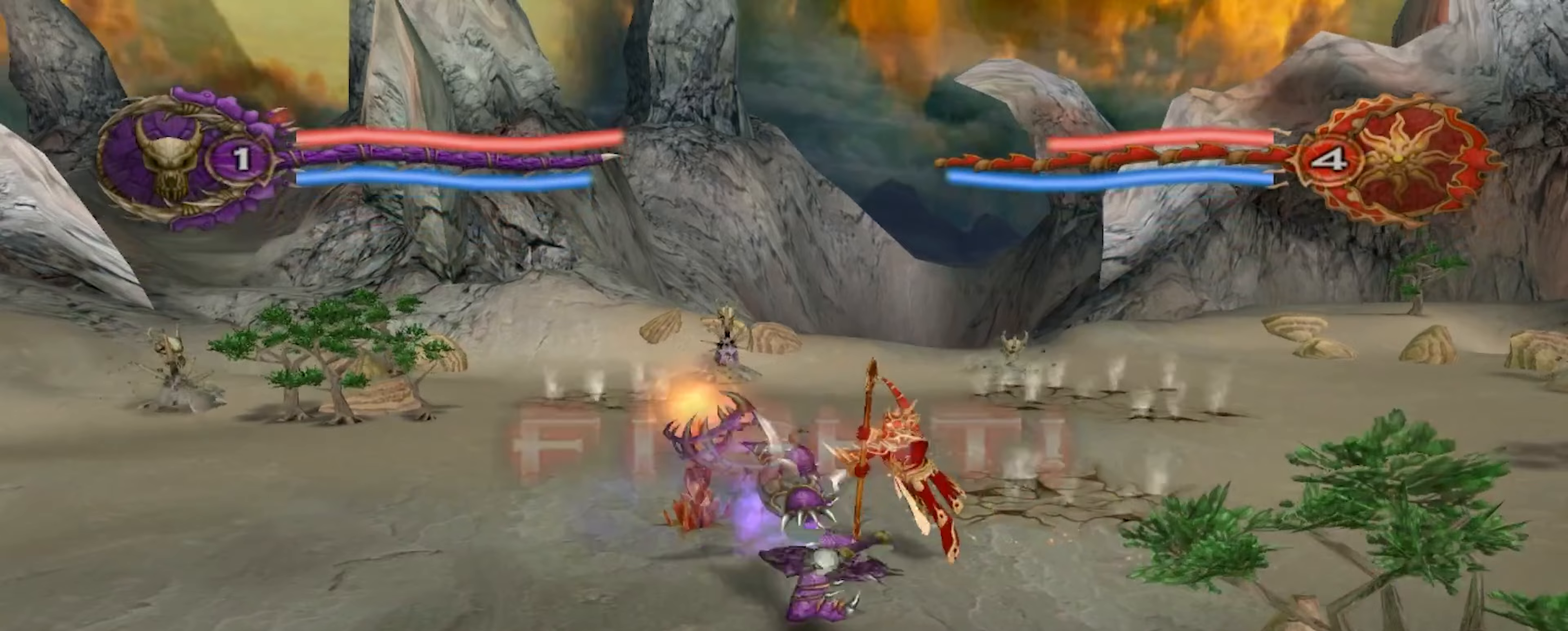
{"dt_ms": 500, "buttons": ["A"], "left_stick": "up-right", "right_stick": "center", "events": [[17, "left_stick", "up-right"], [33, "A", "up"], [83, "A", "down"], [217, "A", "up"], [300, "A", "down"], [417, "A", "up"], [467, "A", "down"]]}
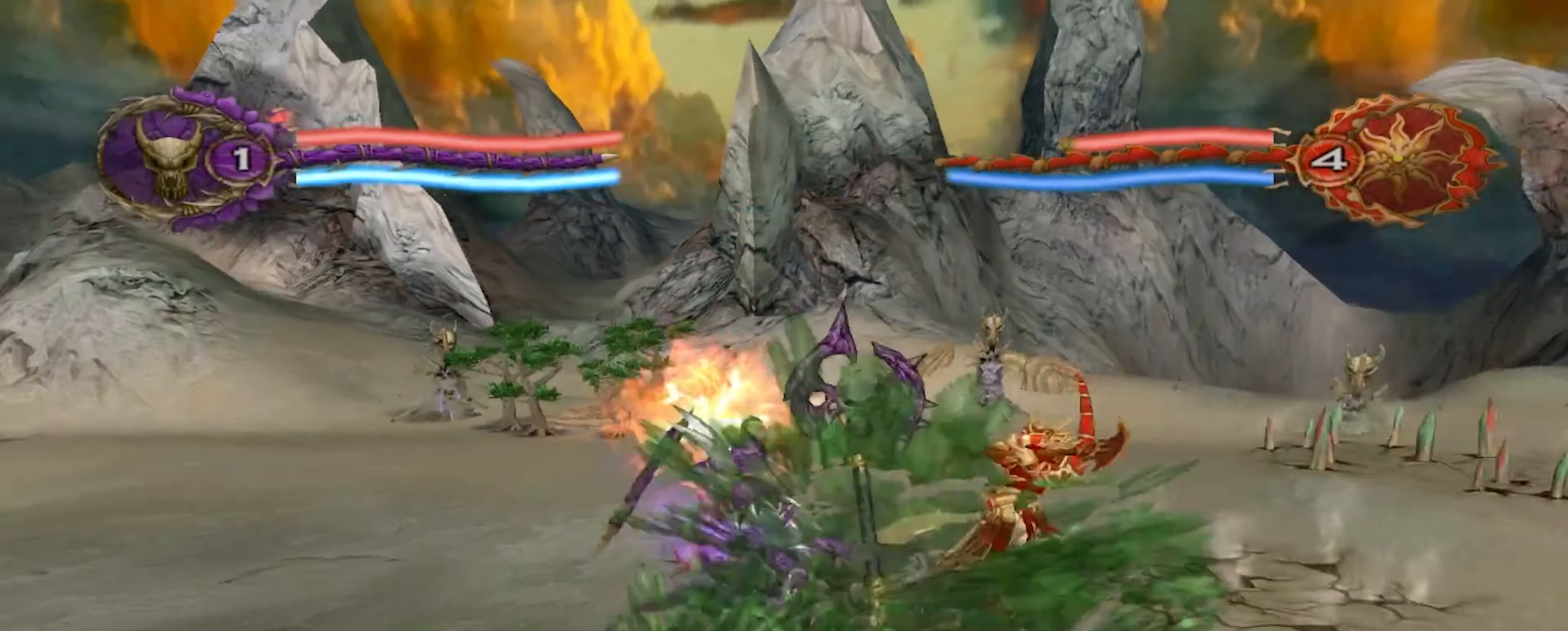
{"dt_ms": 1000, "buttons": [], "left_stick": "center", "right_stick": "center"}
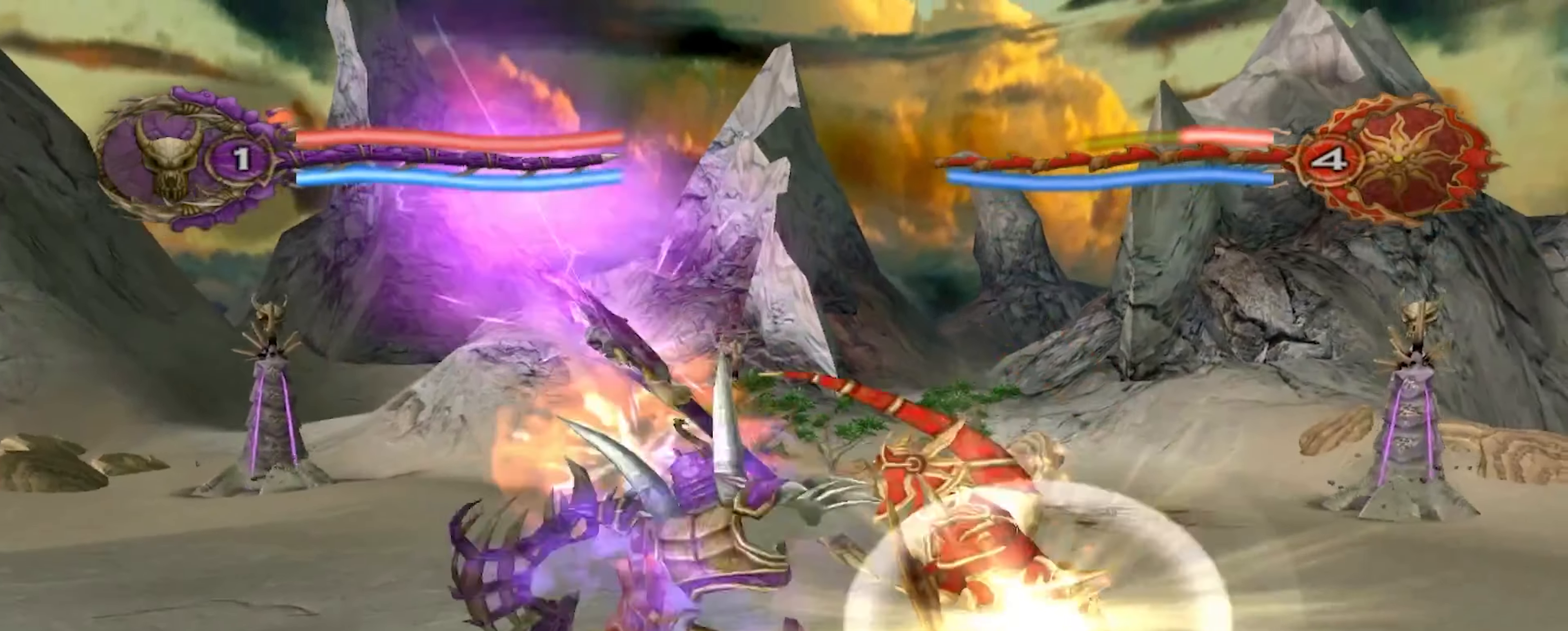
{"dt_ms": 500, "buttons": ["R2"], "left_stick": "center", "right_stick": "center", "events": [[483, "R2", "down"]]}
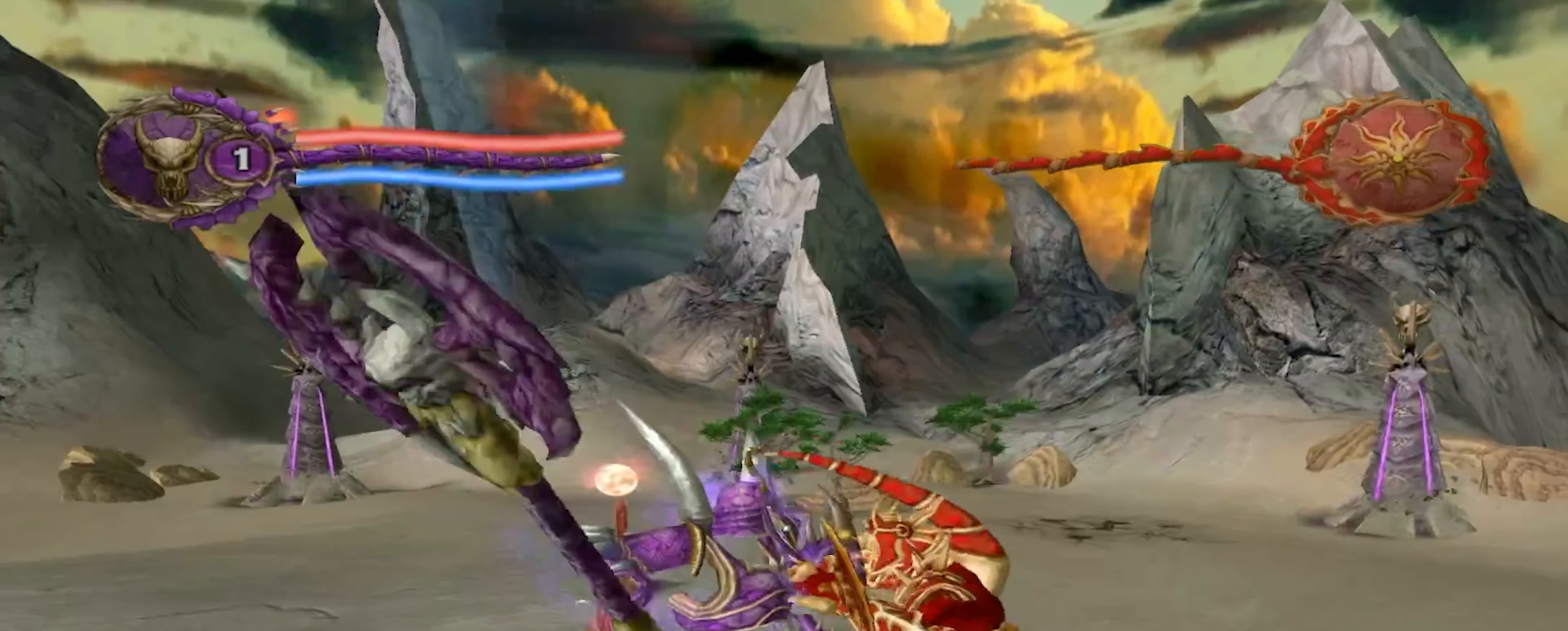
{"dt_ms": 500, "buttons": [], "left_stick": "center", "right_stick": "center", "events": [[50, "R2", "up"]]}
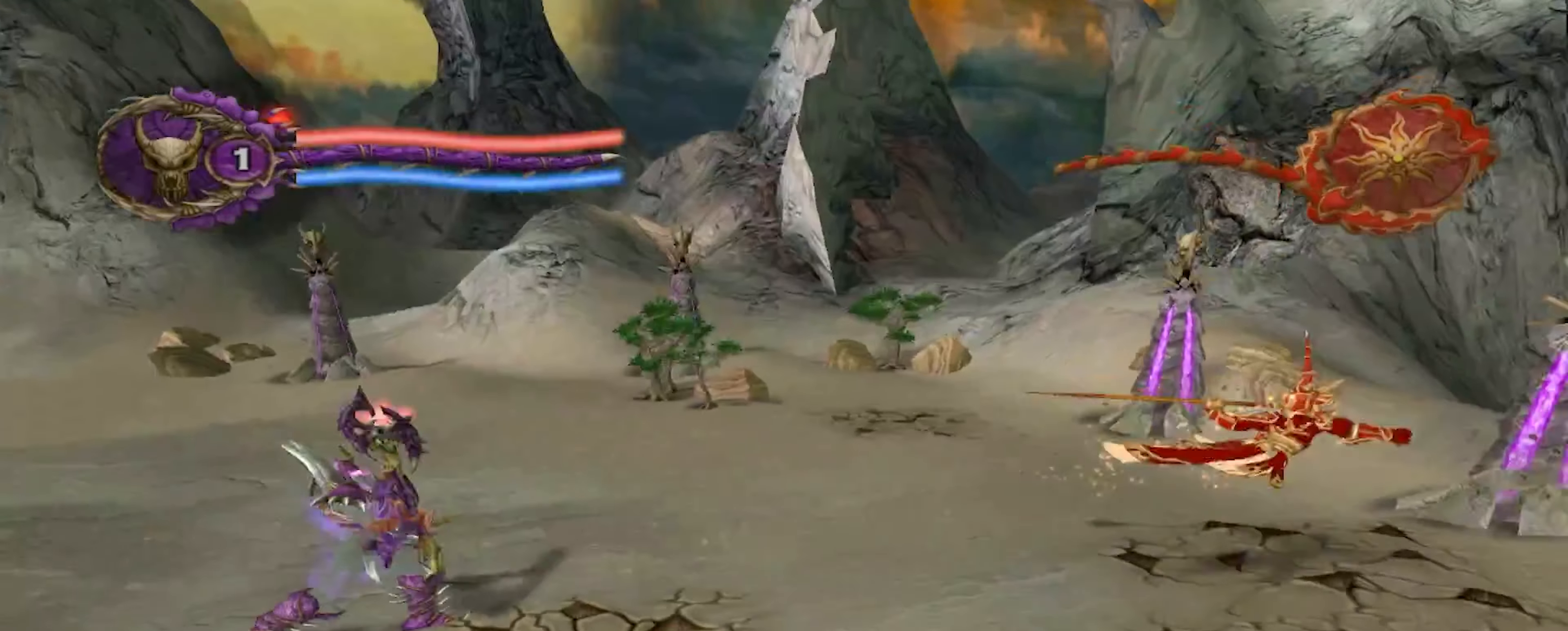
{"dt_ms": 500, "buttons": [], "left_stick": "center", "right_stick": "center", "events": []}
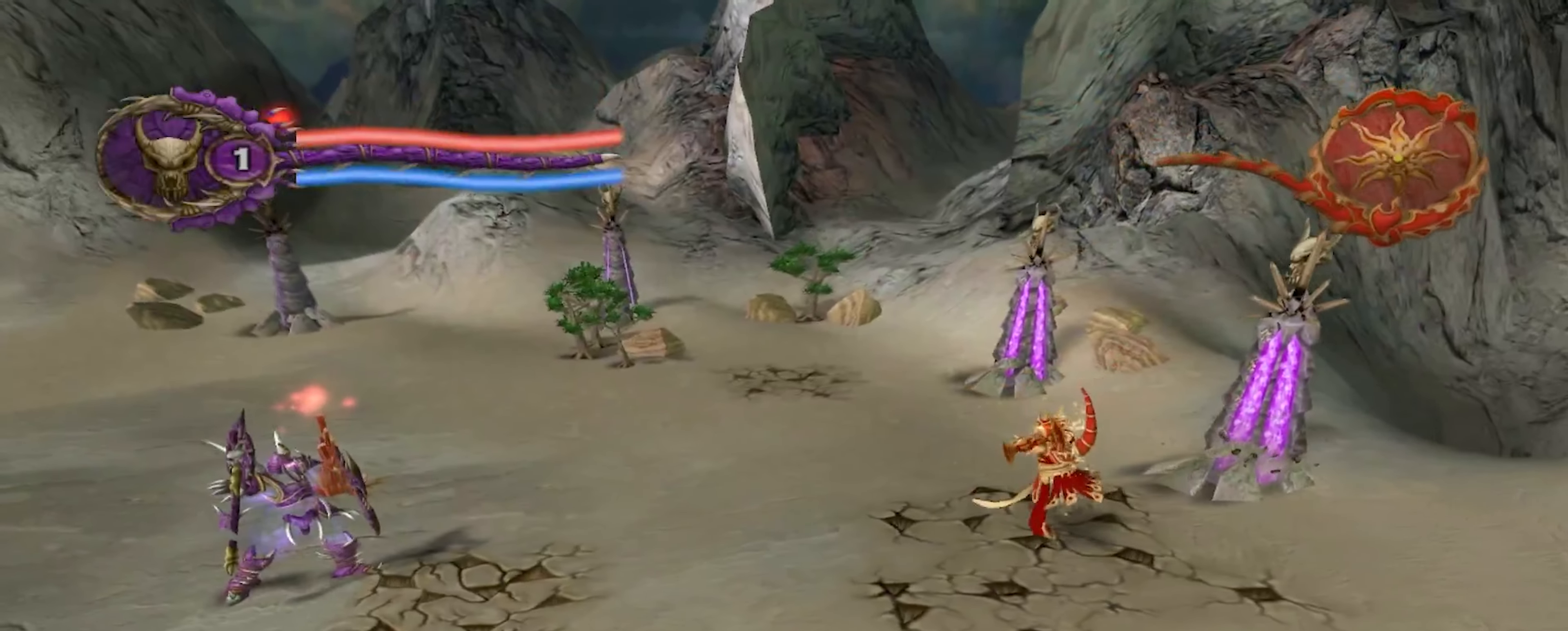
{"dt_ms": 500, "buttons": [], "left_stick": "center", "right_stick": "center", "events": []}
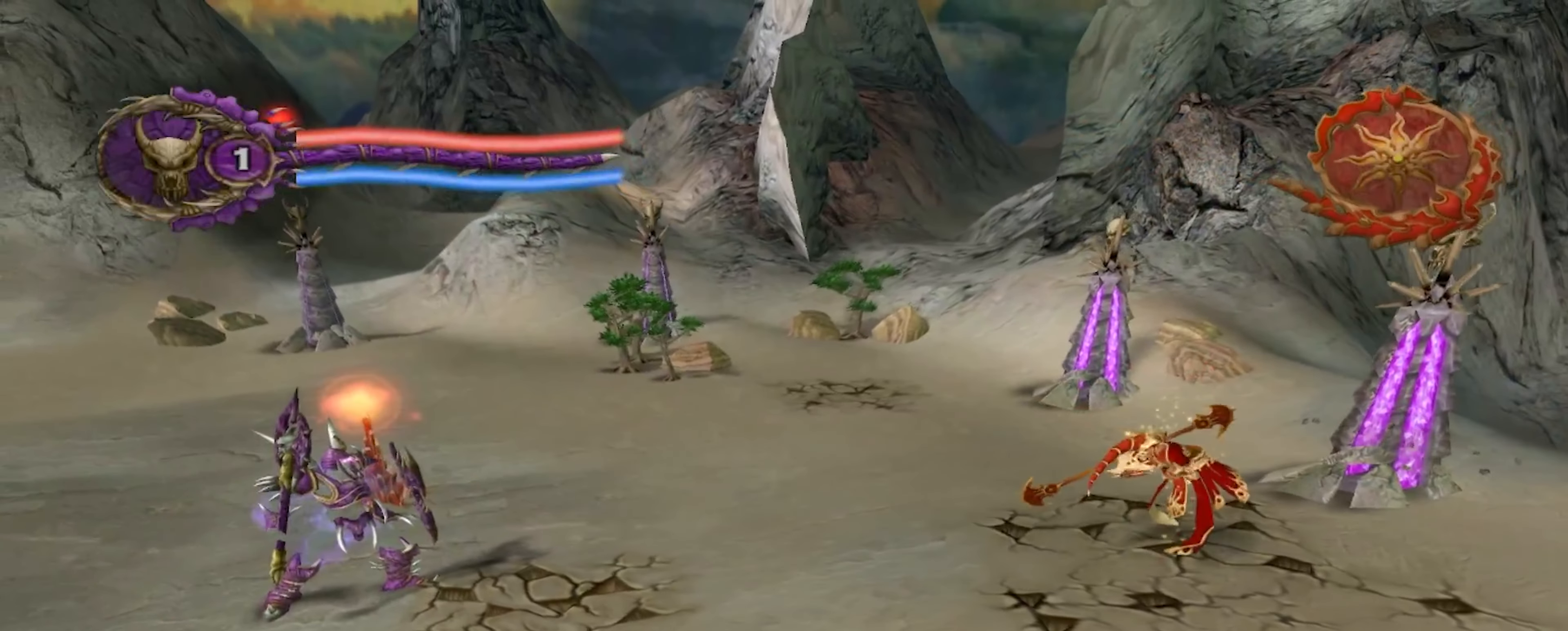
{"dt_ms": 500, "buttons": [], "left_stick": "center", "right_stick": "center", "events": [[183, "B", "down"], [283, "left_stick", "right"], [367, "B", "up"], [450, "left_stick", "center"]]}
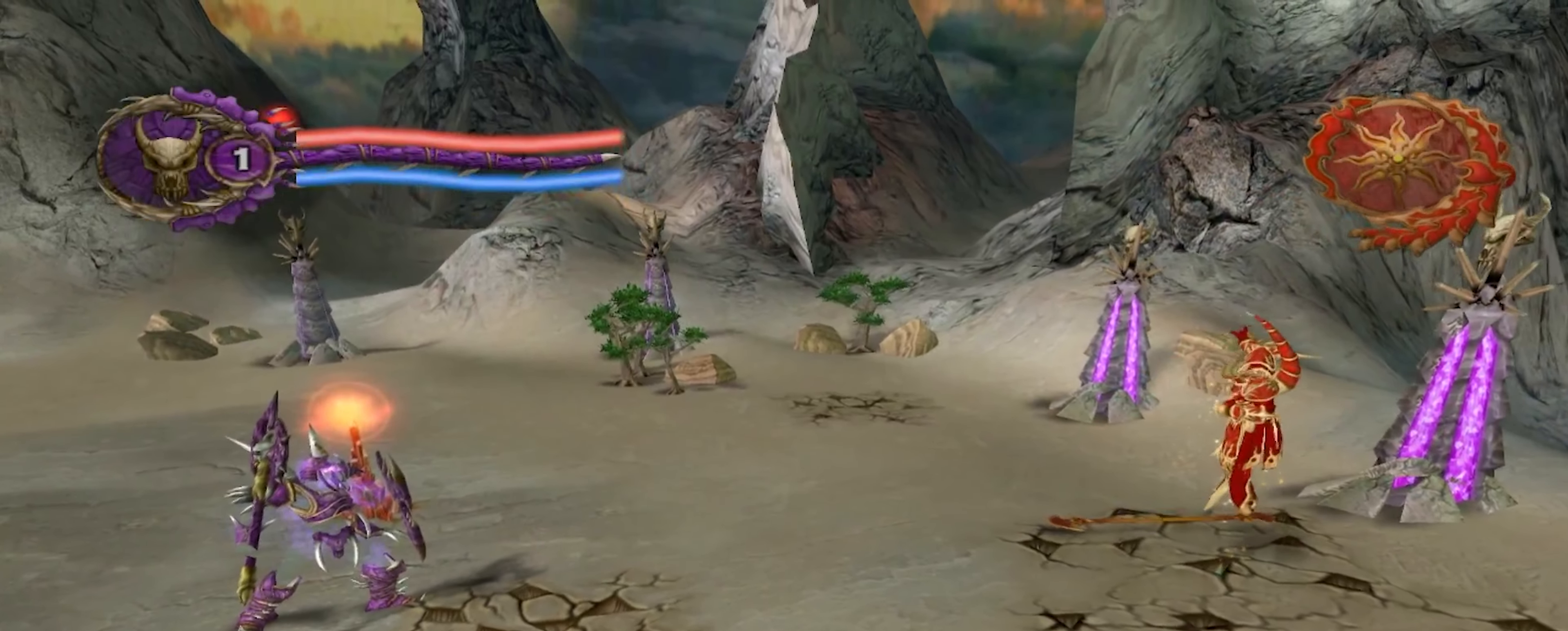
{"dt_ms": 500, "buttons": [], "left_stick": "center", "right_stick": "center", "events": []}
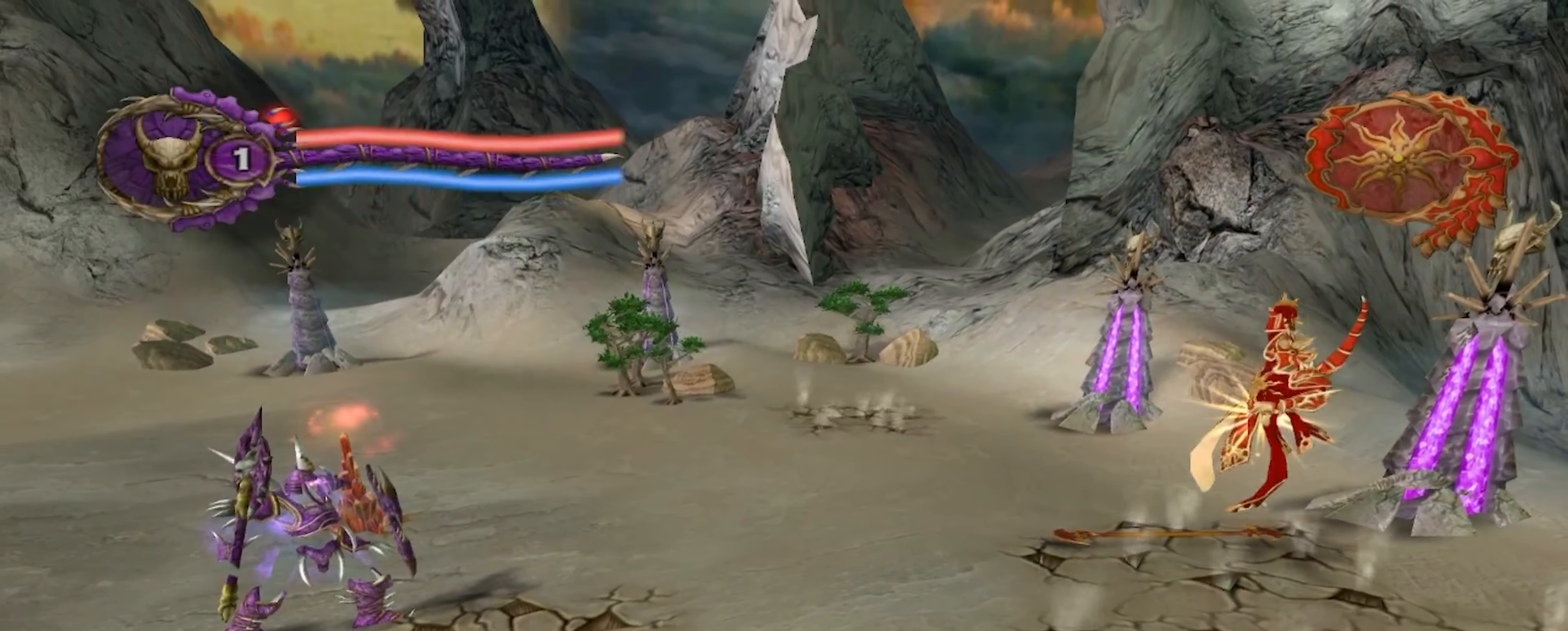
{"dt_ms": 500, "buttons": [], "left_stick": "center", "right_stick": "center", "events": []}